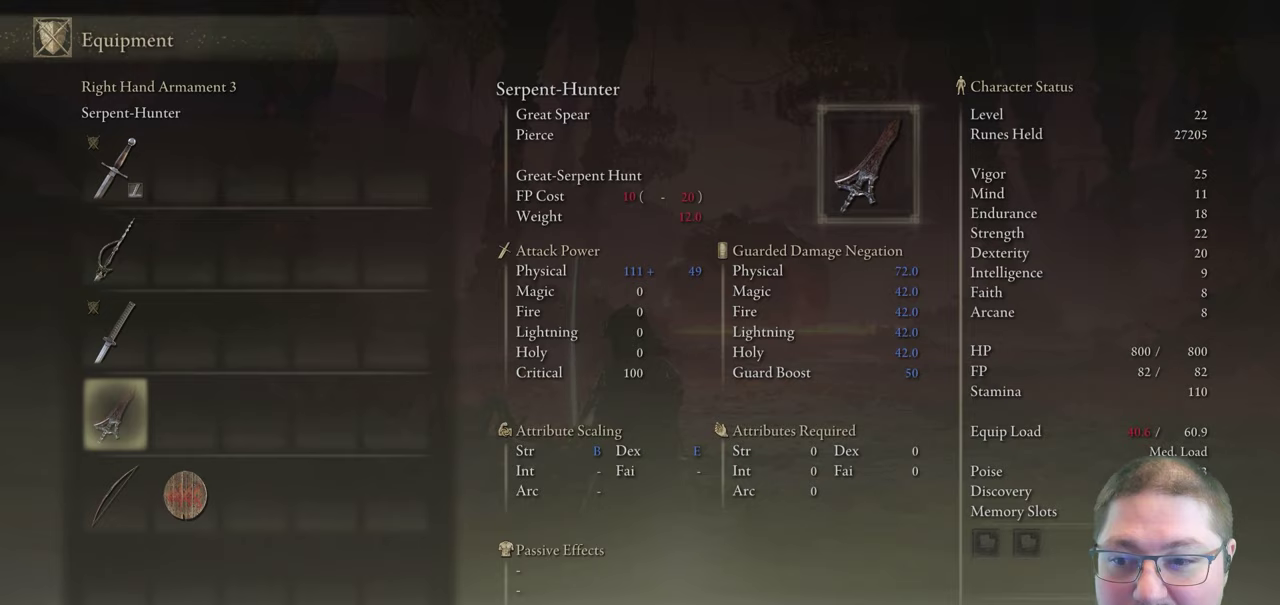
Gameplay with a controller (Xbox layout); each line is a JSON object with the inputs held at the frame after it. "events" lists button and stick changes between this image and that frame as [ms after this image, input, new state], when the widget could be followed in between. Not read: HOME.
{"buttons": ["B"], "left_stick": "center", "right_stick": "center", "events": [[83, "A", "down"], [217, "A", "up"], [483, "B", "down"]]}
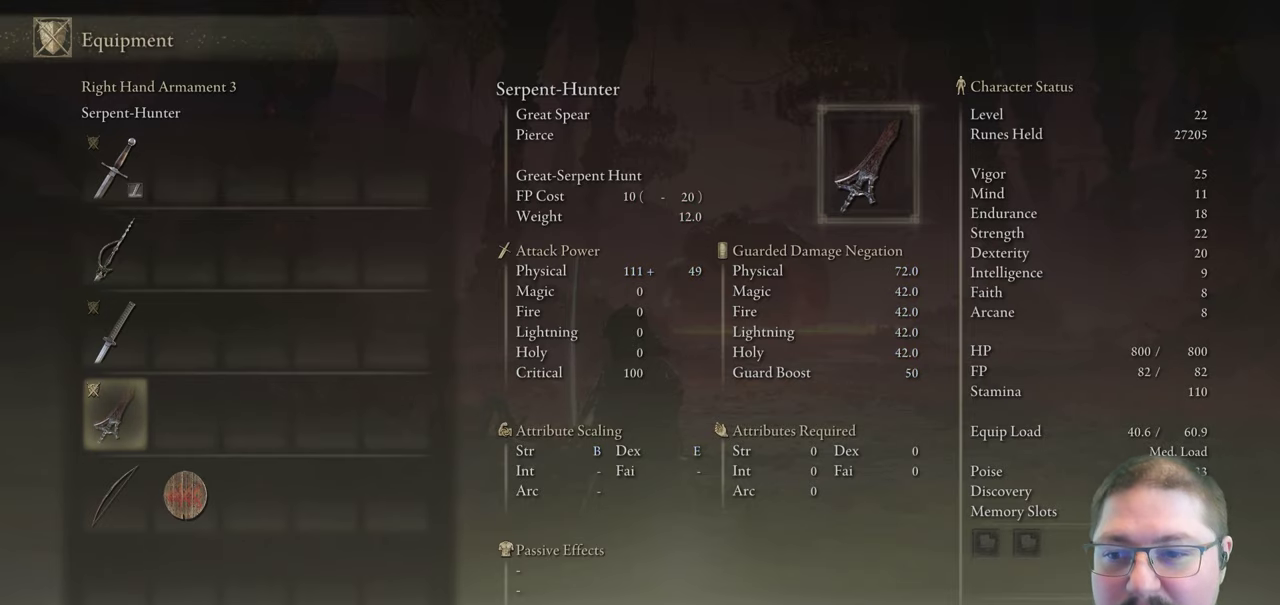
{"buttons": [], "left_stick": "center", "right_stick": "center", "events": [[100, "B", "up"]]}
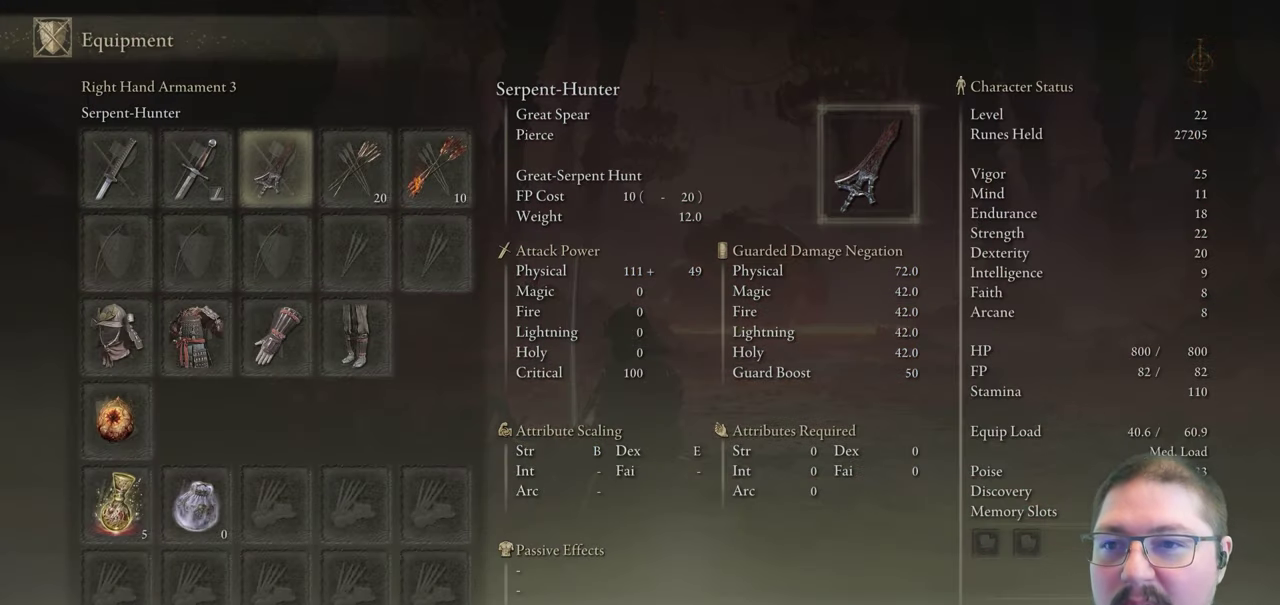
{"buttons": [], "left_stick": "center", "right_stick": "center", "events": [[317, "DPAD_LEFT", "down"], [450, "DPAD_LEFT", "up"]]}
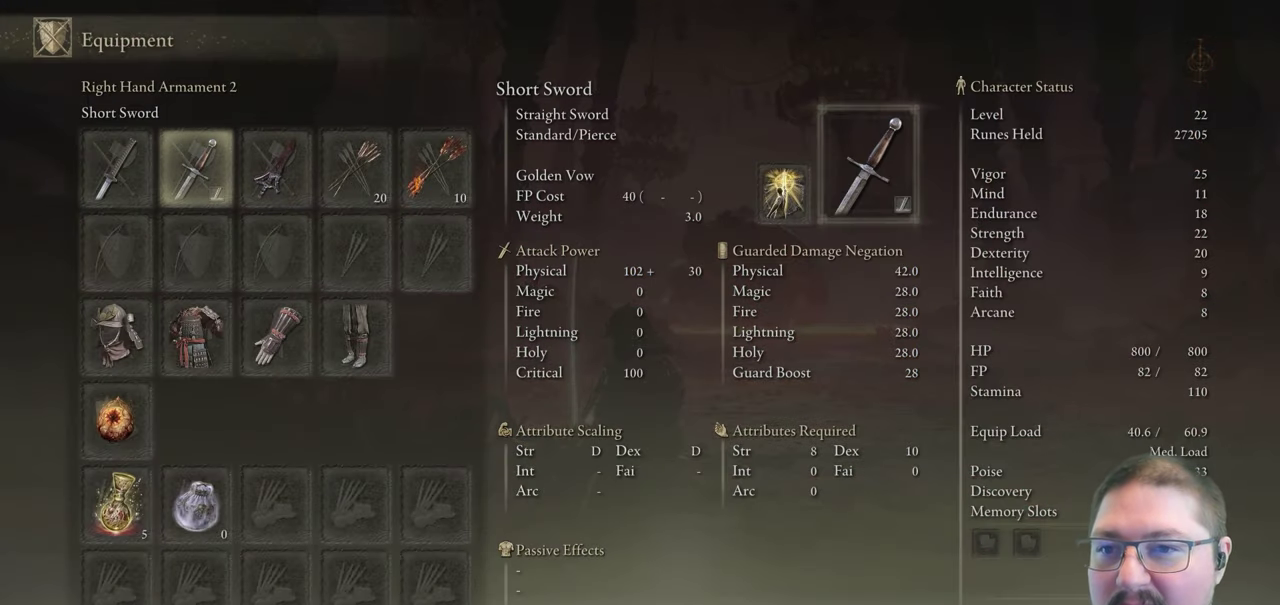
{"buttons": [], "left_stick": "center", "right_stick": "center", "events": [[167, "DPAD_LEFT", "down"], [250, "DPAD_LEFT", "up"], [300, "X", "down"], [417, "X", "up"]]}
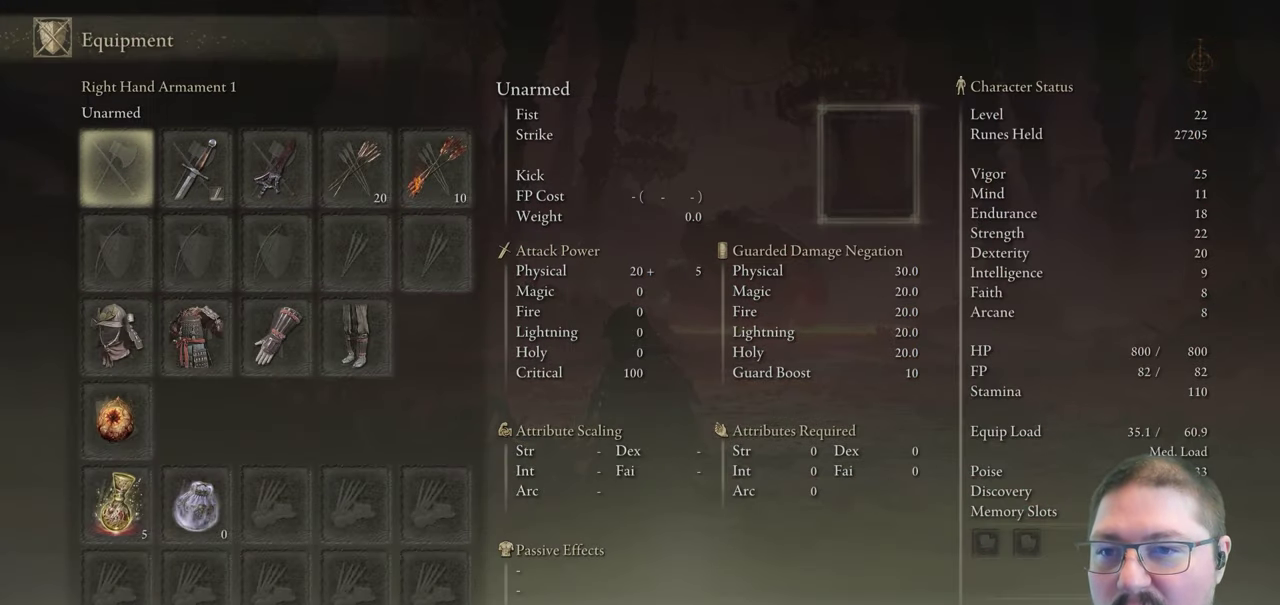
{"buttons": ["DPAD_RIGHT"], "left_stick": "center", "right_stick": "center", "events": [[183, "DPAD_RIGHT", "down"], [300, "DPAD_RIGHT", "up"], [400, "DPAD_RIGHT", "down"]]}
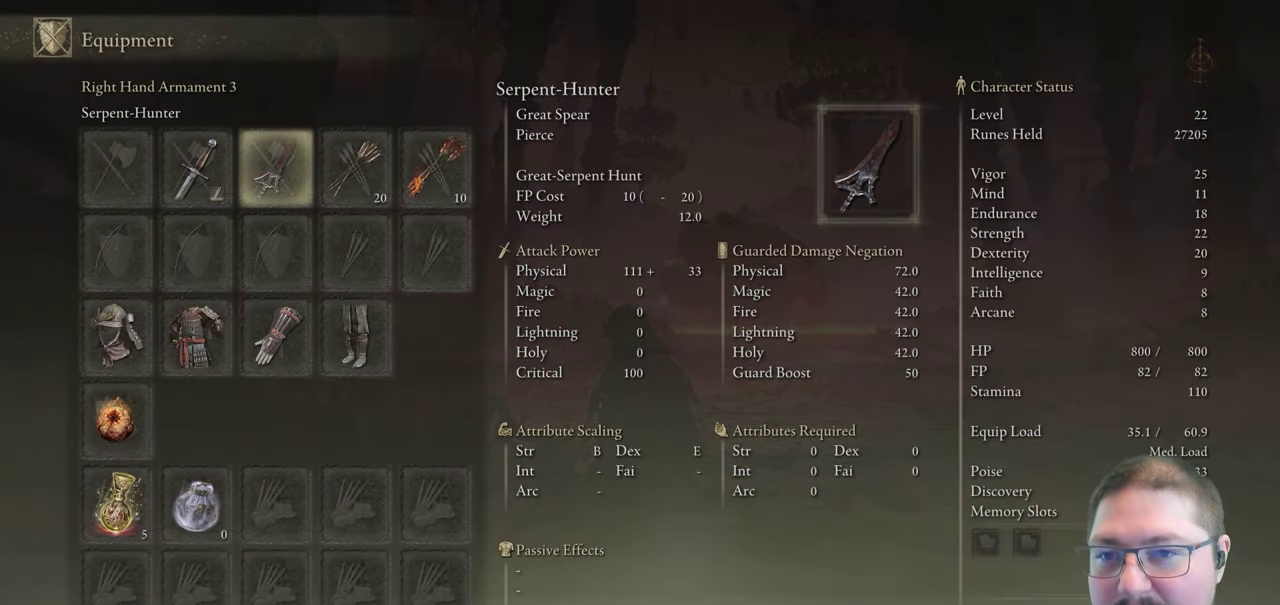
{"buttons": ["DPAD_LEFT"], "left_stick": "center", "right_stick": "center", "events": [[17, "DPAD_RIGHT", "up"], [33, "X", "down"], [133, "X", "up"], [267, "DPAD_LEFT", "down"], [400, "DPAD_LEFT", "up"], [450, "DPAD_LEFT", "down"]]}
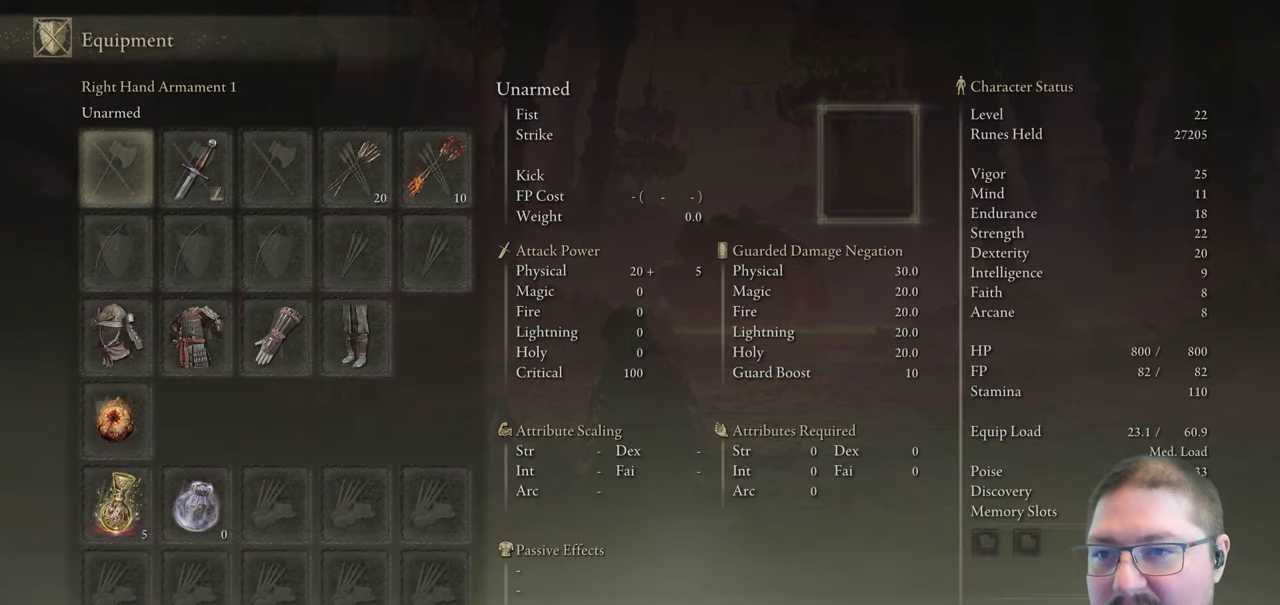
{"buttons": [], "left_stick": "center", "right_stick": "center", "events": [[67, "DPAD_LEFT", "up"], [83, "A", "down"], [200, "A", "up"]]}
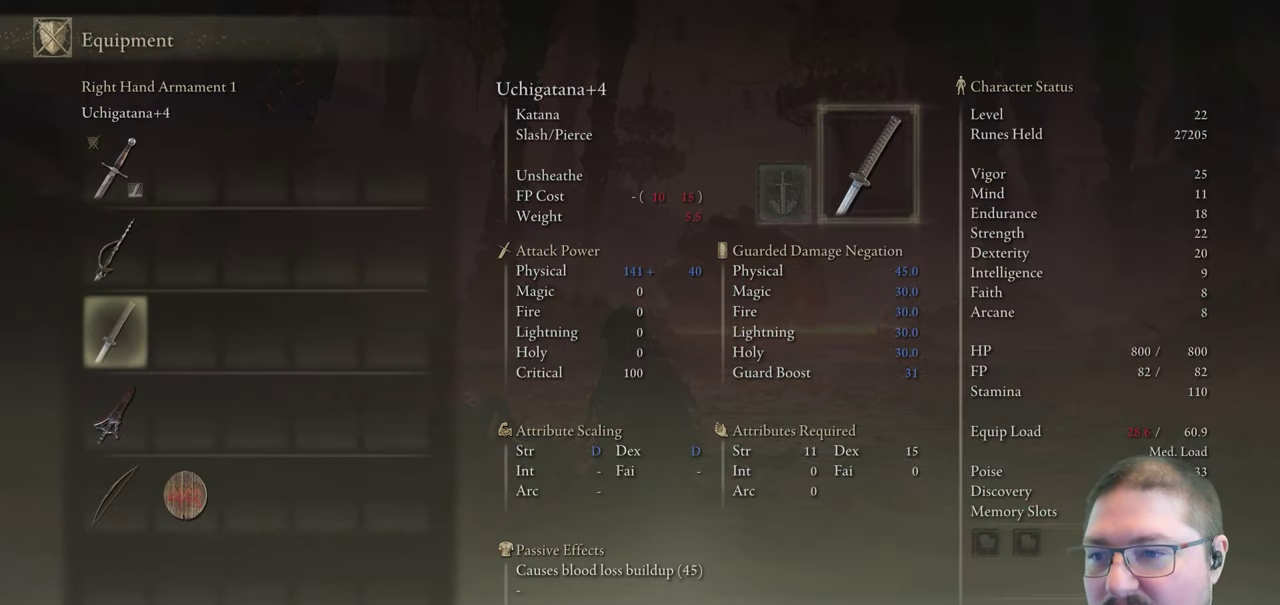
{"buttons": ["A"], "left_stick": "center", "right_stick": "center", "events": [[300, "DPAD_DOWN", "down"], [417, "DPAD_DOWN", "up"], [483, "A", "down"]]}
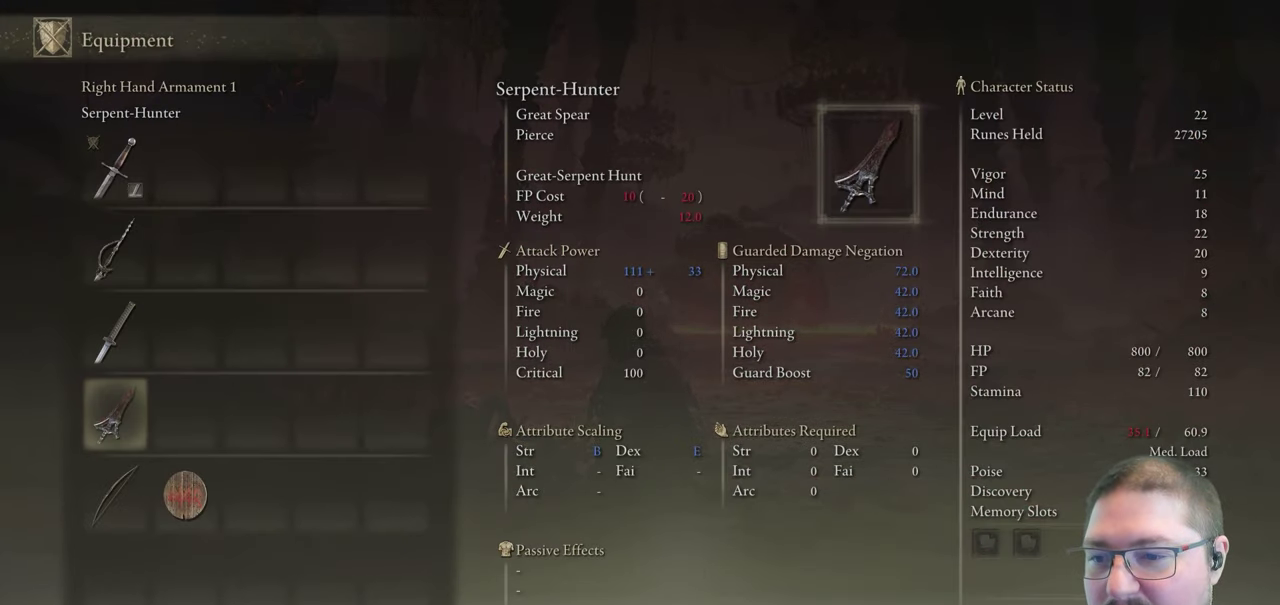
{"buttons": [], "left_stick": "center", "right_stick": "center", "events": [[83, "A", "up"], [233, "B", "down"], [317, "B", "up"]]}
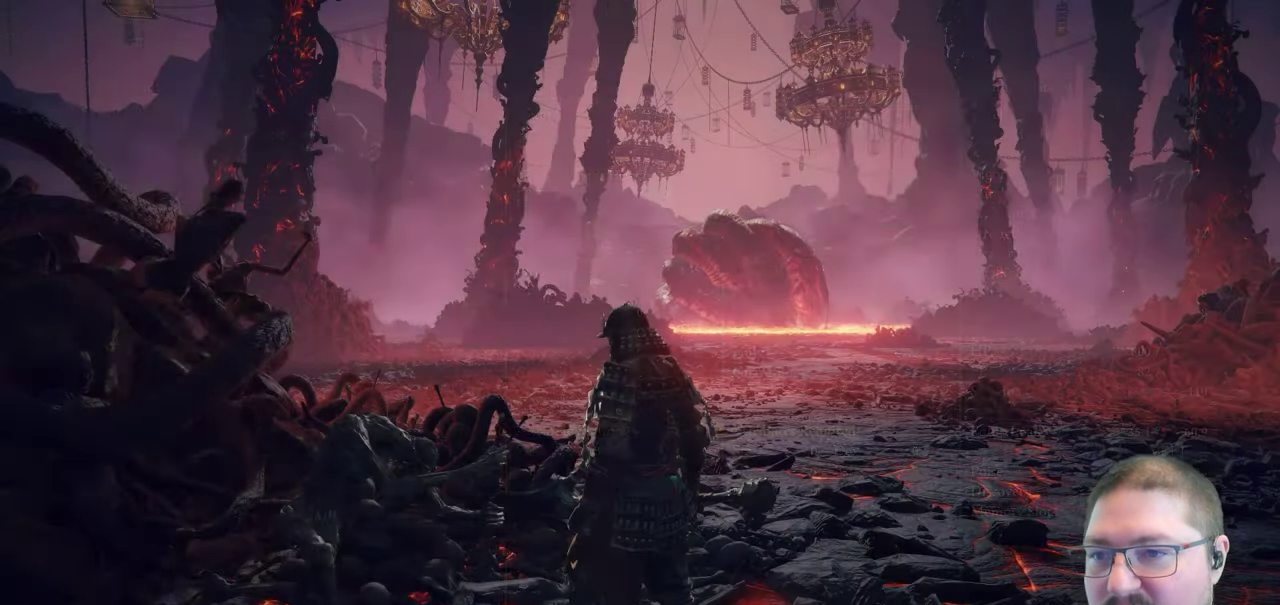
{"buttons": [], "left_stick": "center", "right_stick": "center", "events": []}
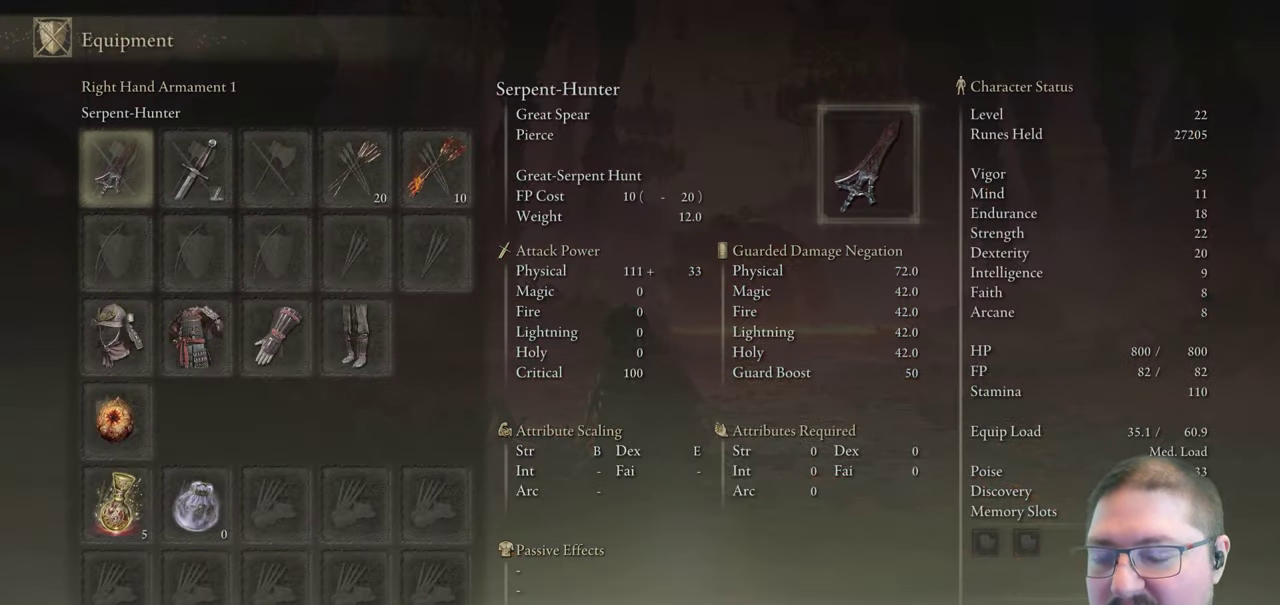
{"buttons": [], "left_stick": "center", "right_stick": "center", "events": []}
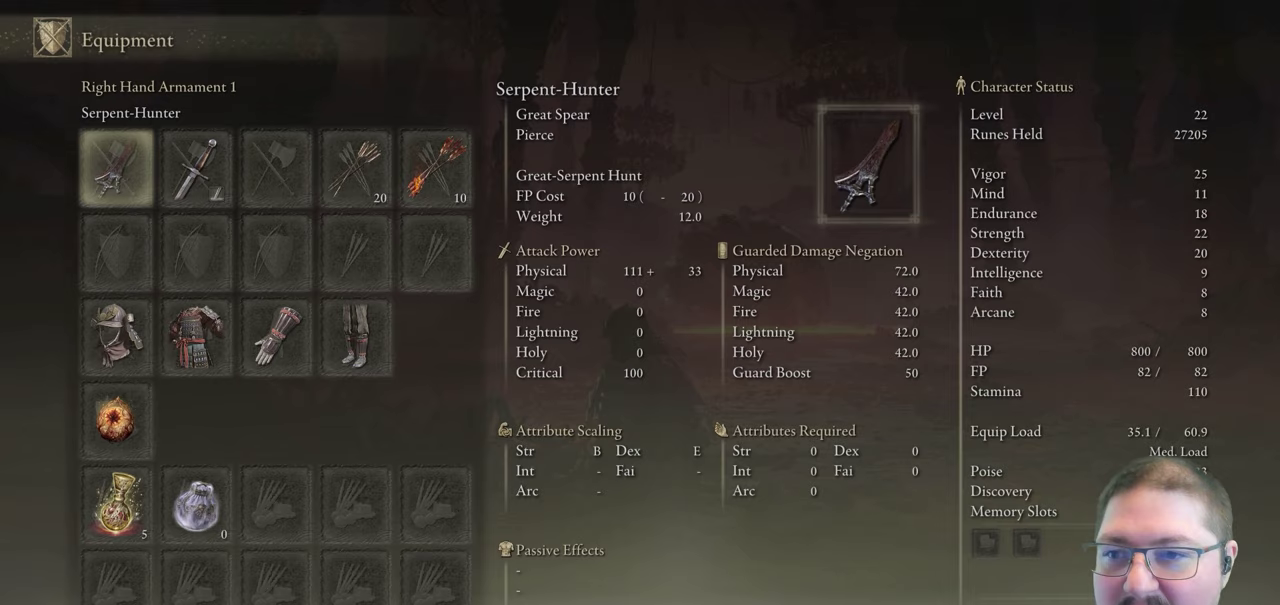
{"buttons": [], "left_stick": "center", "right_stick": "center", "events": []}
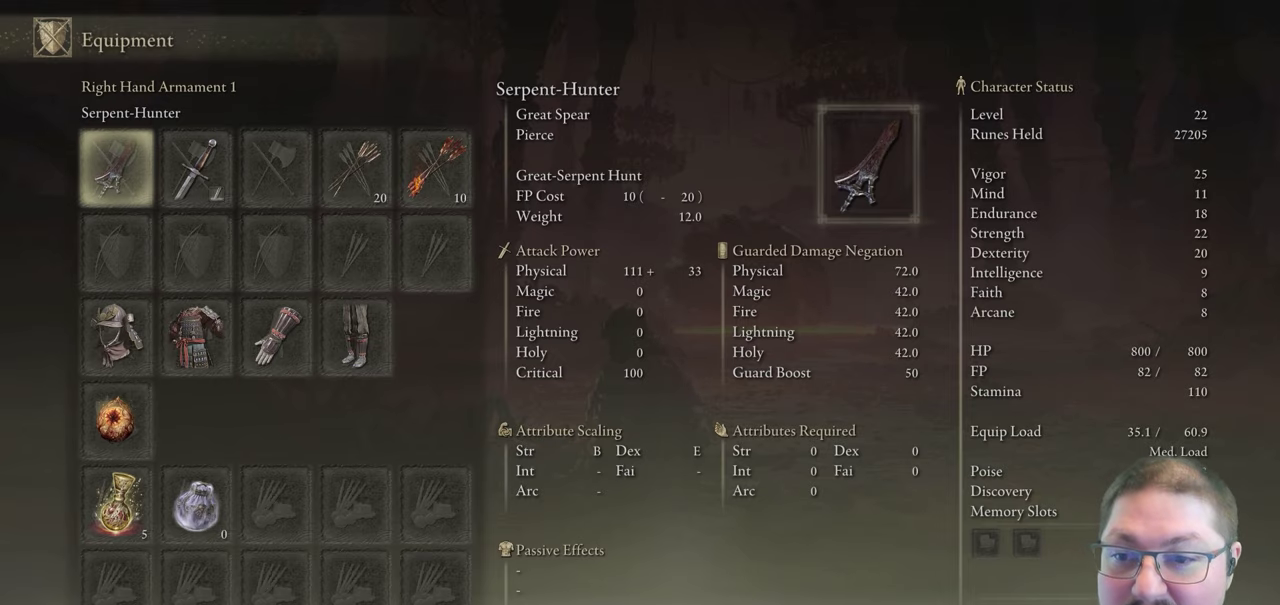
{"buttons": [], "left_stick": "center", "right_stick": "center", "events": []}
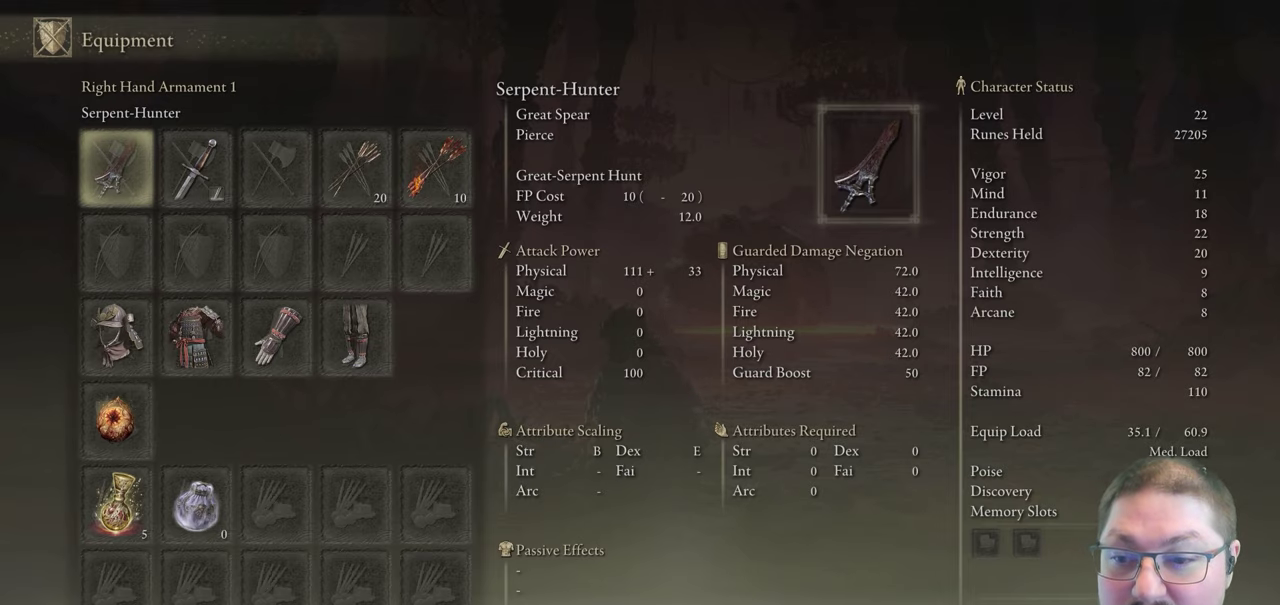
{"buttons": [], "left_stick": "center", "right_stick": "center", "events": [[133, "B", "down"], [250, "B", "up"]]}
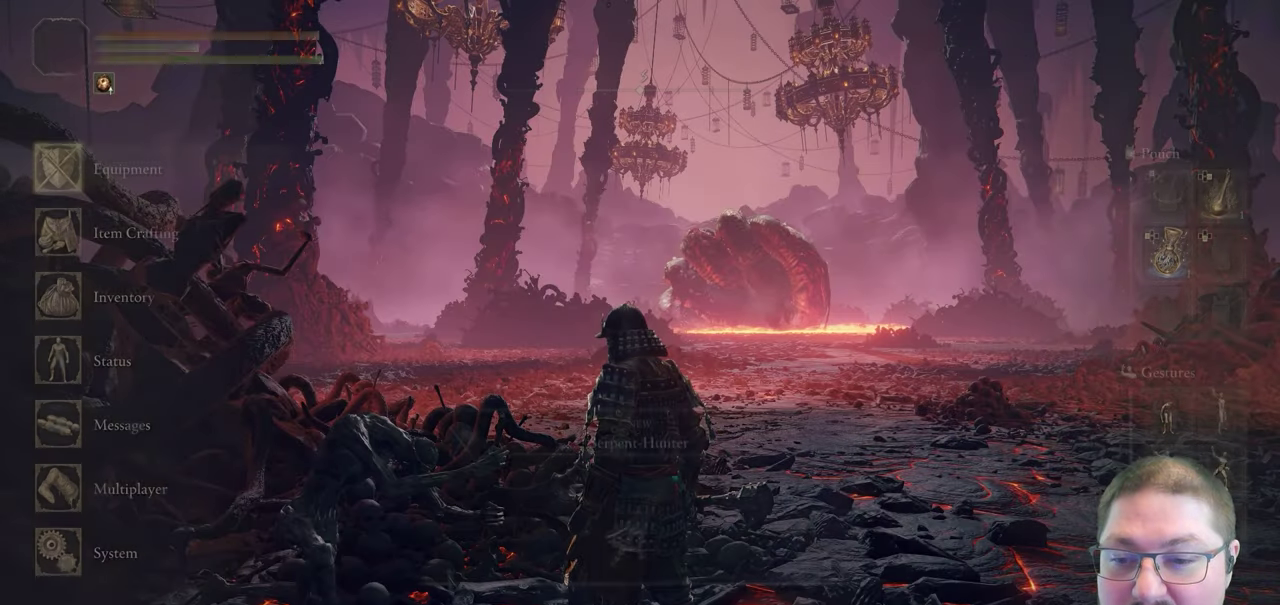
{"buttons": [], "left_stick": "center", "right_stick": "center", "events": [[133, "SELECT", "down"], [300, "SELECT", "up"]]}
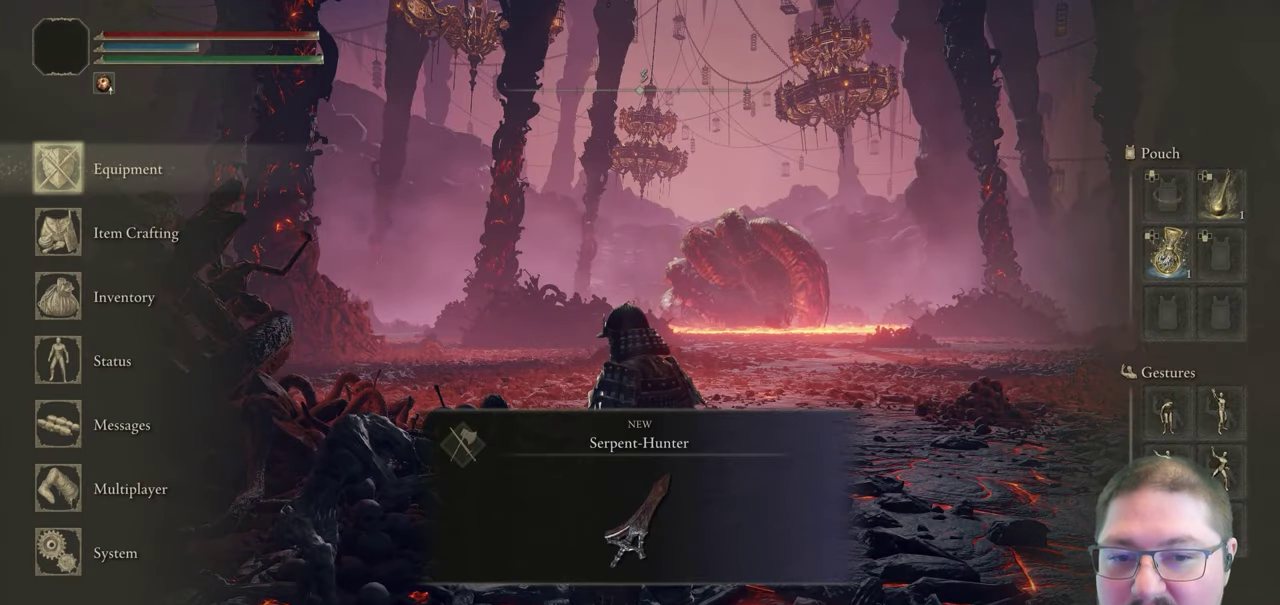
{"buttons": [], "left_stick": "center", "right_stick": "center", "events": [[250, "A", "down"], [350, "A", "up"]]}
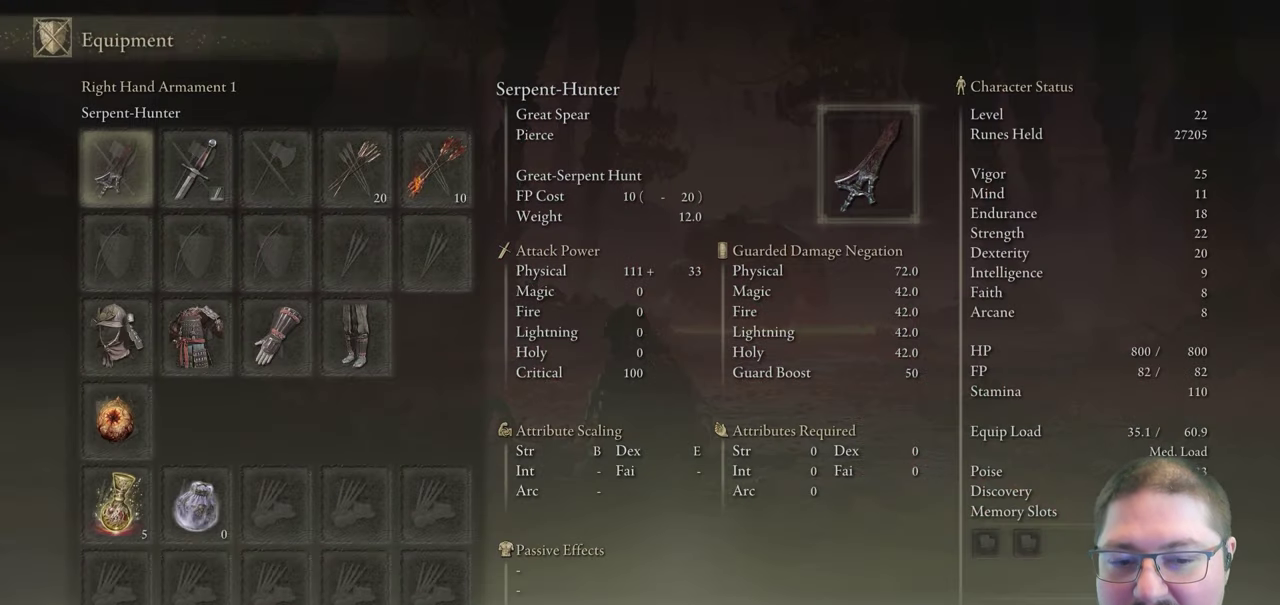
{"buttons": [], "left_stick": "center", "right_stick": "center", "events": [[400, "B", "down"], [500, "B", "up"]]}
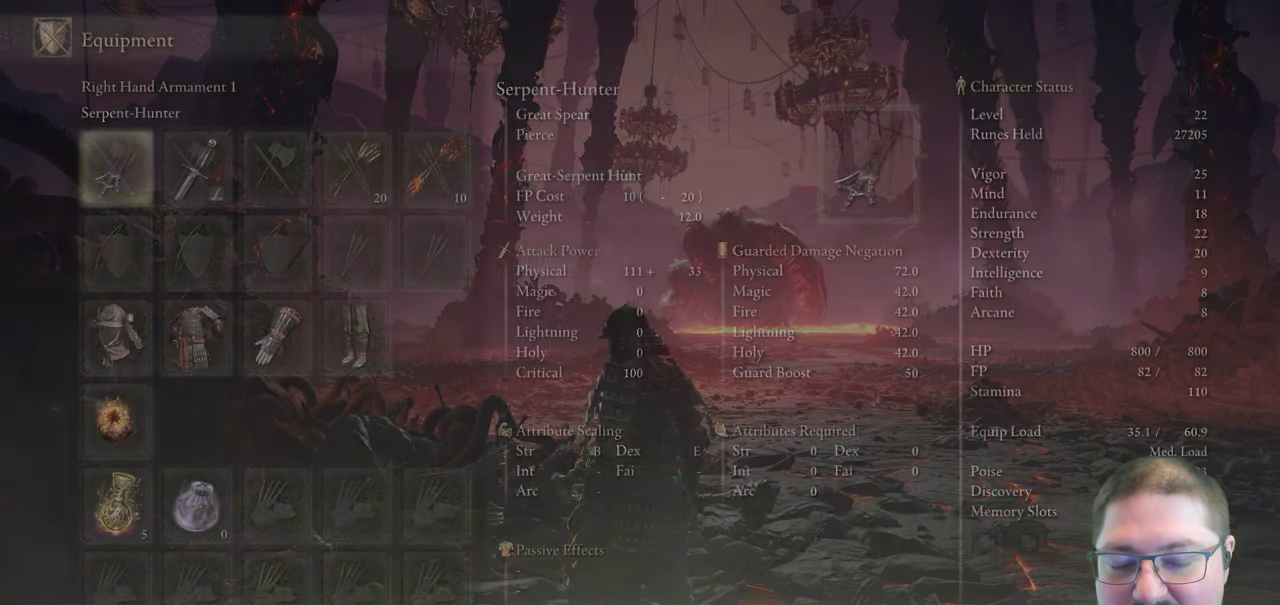
{"buttons": ["Y"], "left_stick": "center", "right_stick": "center", "events": [[450, "Y", "down"]]}
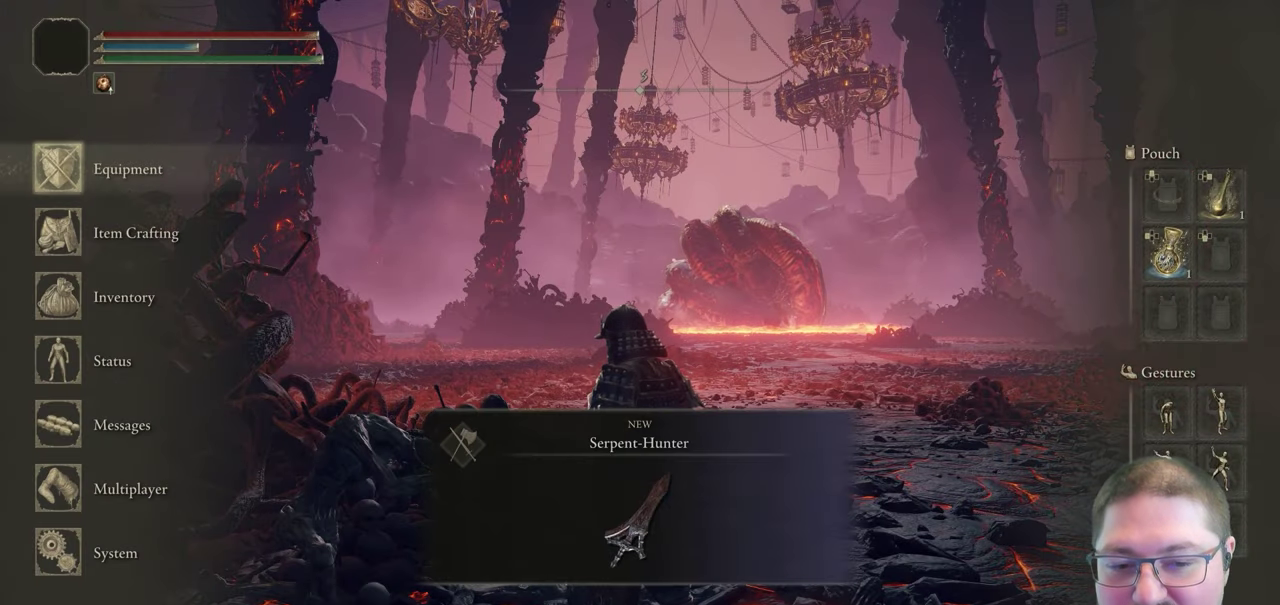
{"buttons": [], "left_stick": "center", "right_stick": "center", "events": [[50, "Y", "up"], [317, "START", "down"], [450, "START", "up"]]}
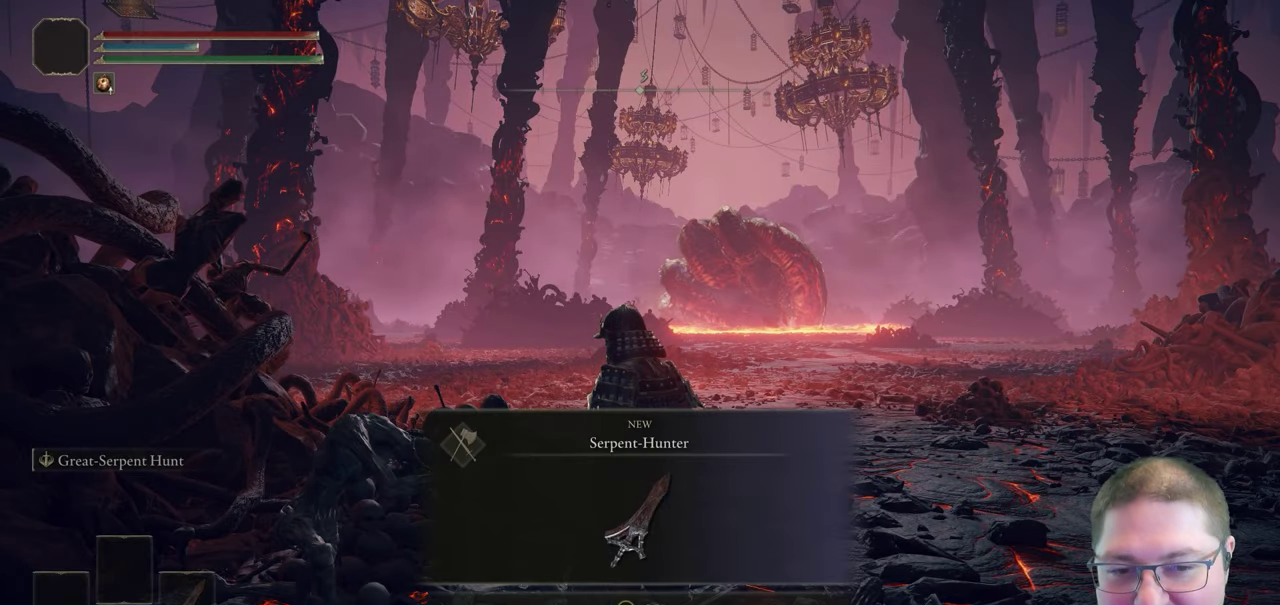
{"buttons": [], "left_stick": "center", "right_stick": "center", "events": [[267, "START", "down"], [400, "START", "up"]]}
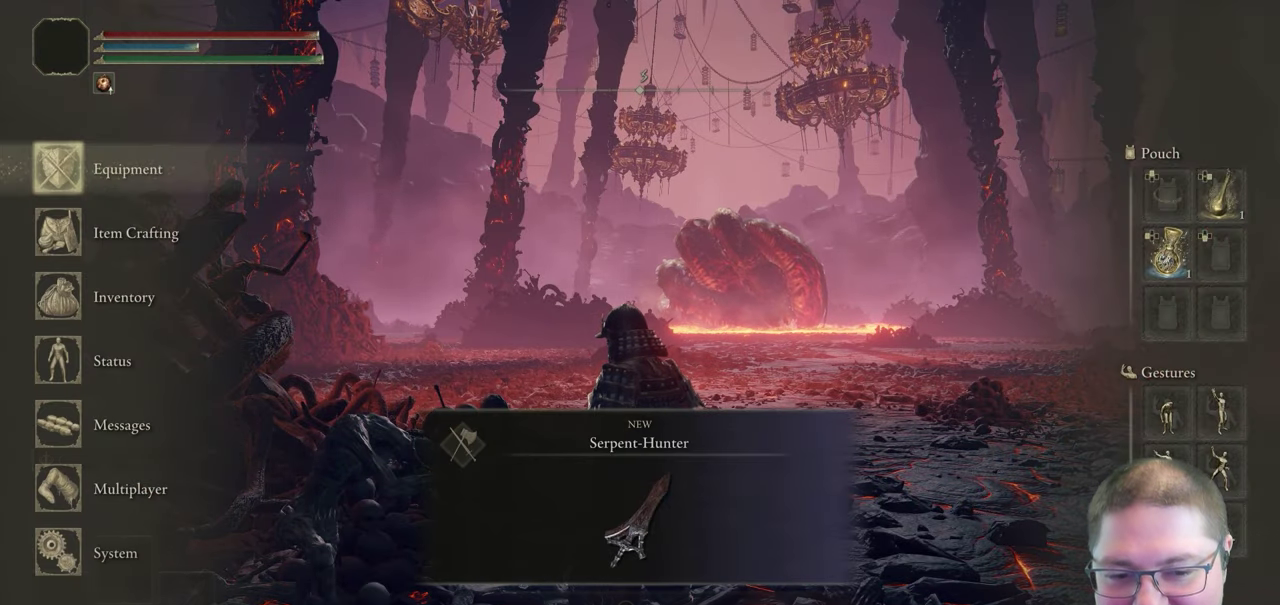
{"buttons": [], "left_stick": "center", "right_stick": "center", "events": [[300, "START", "down"], [450, "START", "up"]]}
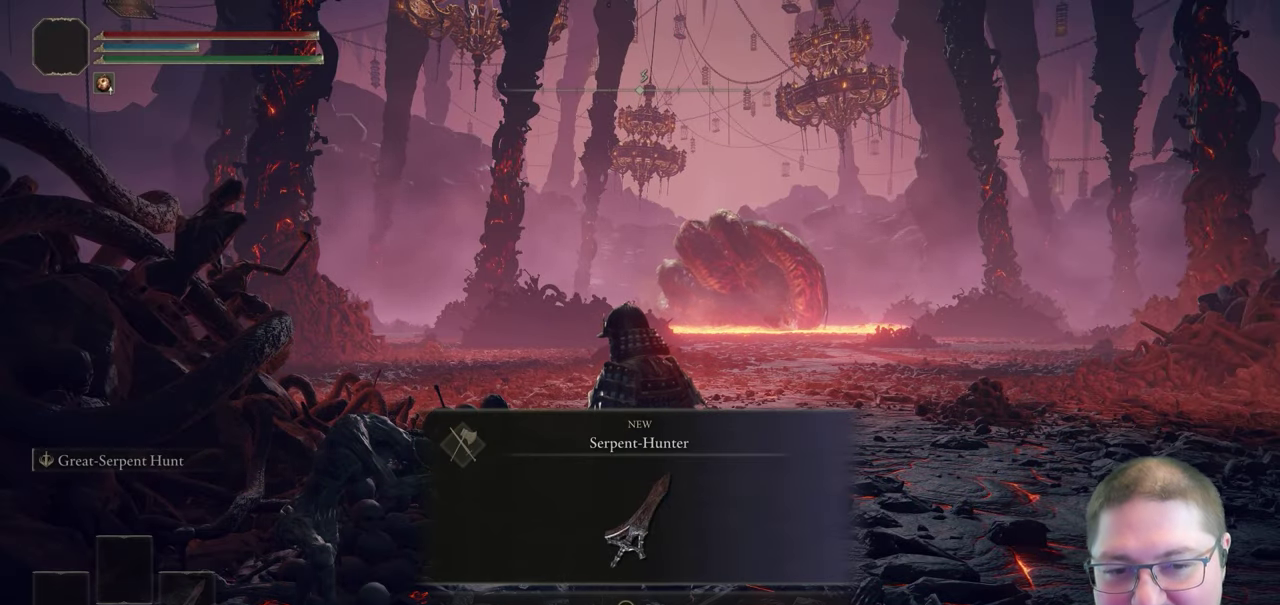
{"buttons": [], "left_stick": "center", "right_stick": "center", "events": [[117, "Y", "down"], [250, "Y", "up"]]}
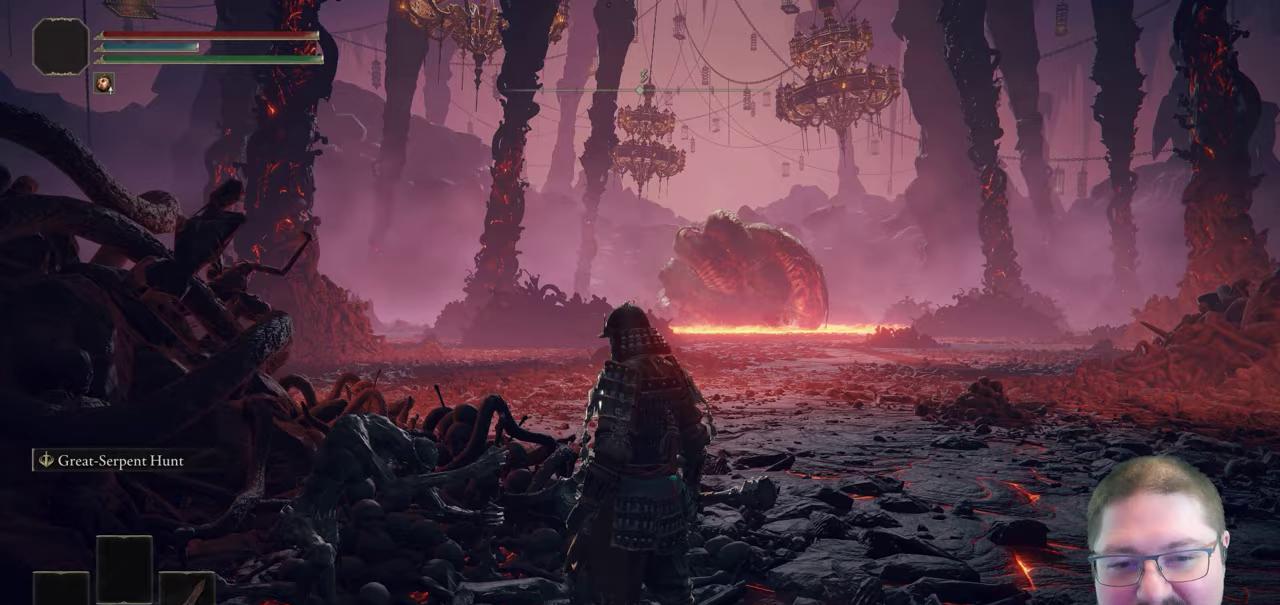
{"buttons": [], "left_stick": "center", "right_stick": "center", "events": [[117, "SELECT", "down"], [283, "SELECT", "up"], [367, "R1", "down"], [417, "R1", "up"]]}
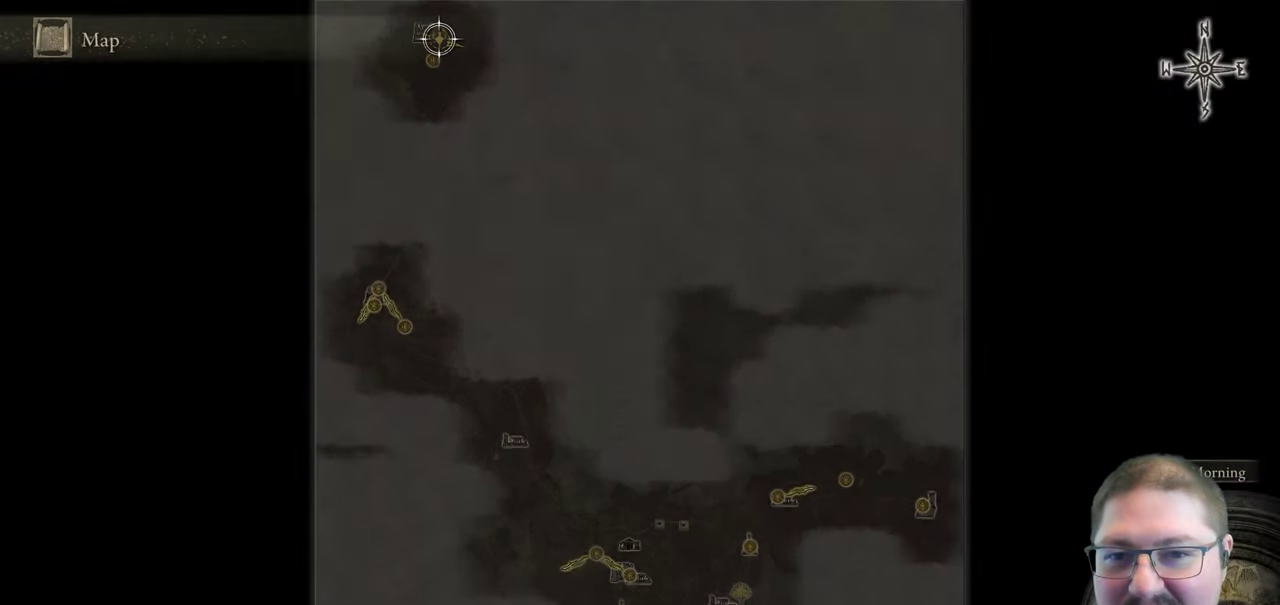
{"buttons": [], "left_stick": "up-left", "right_stick": "center", "events": [[467, "left_stick", "up-left"]]}
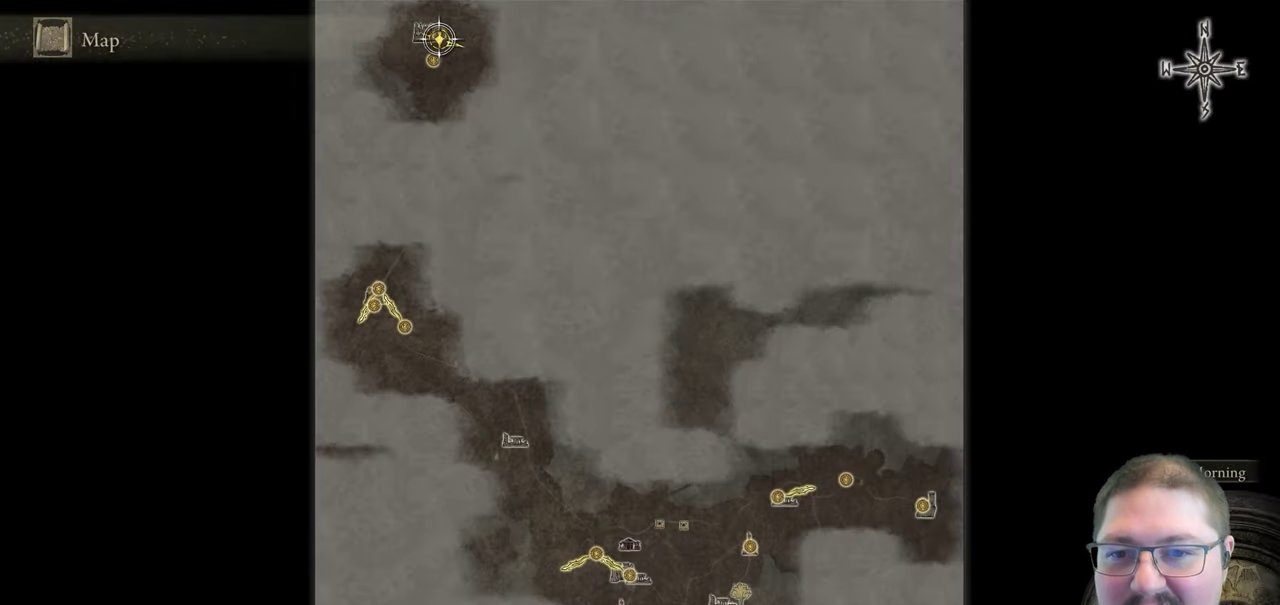
{"buttons": [], "left_stick": "down", "right_stick": "center", "events": [[300, "left_stick", "down"]]}
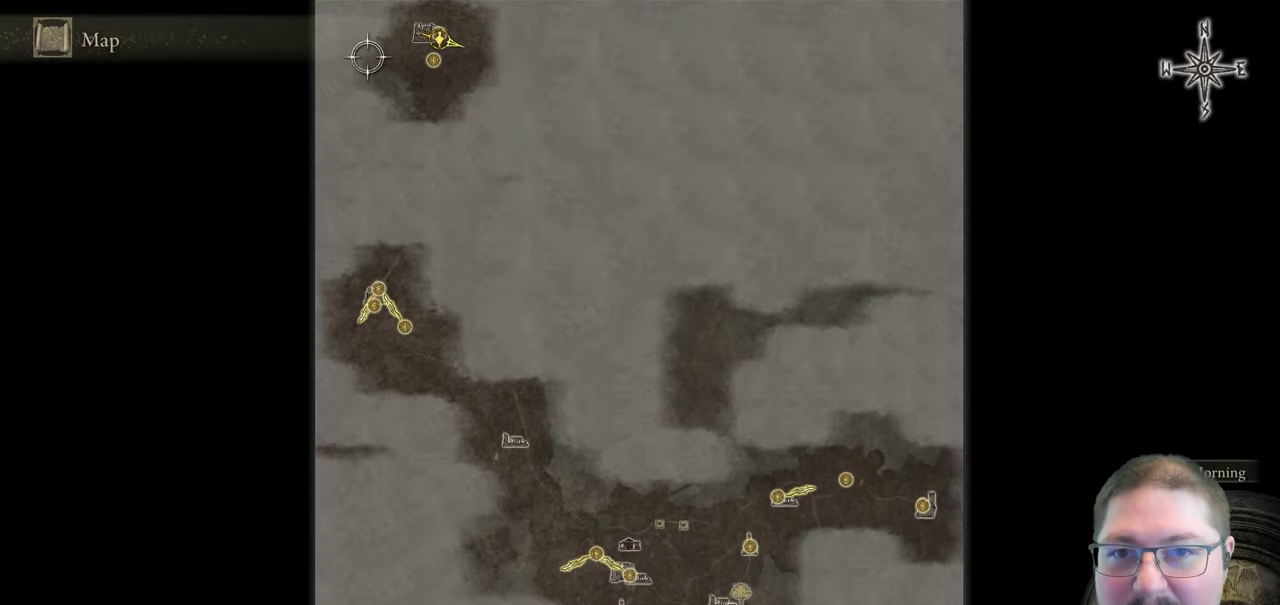
{"buttons": [], "left_stick": "down", "right_stick": "center", "events": [[150, "left_stick", "down-right"], [467, "left_stick", "down"]]}